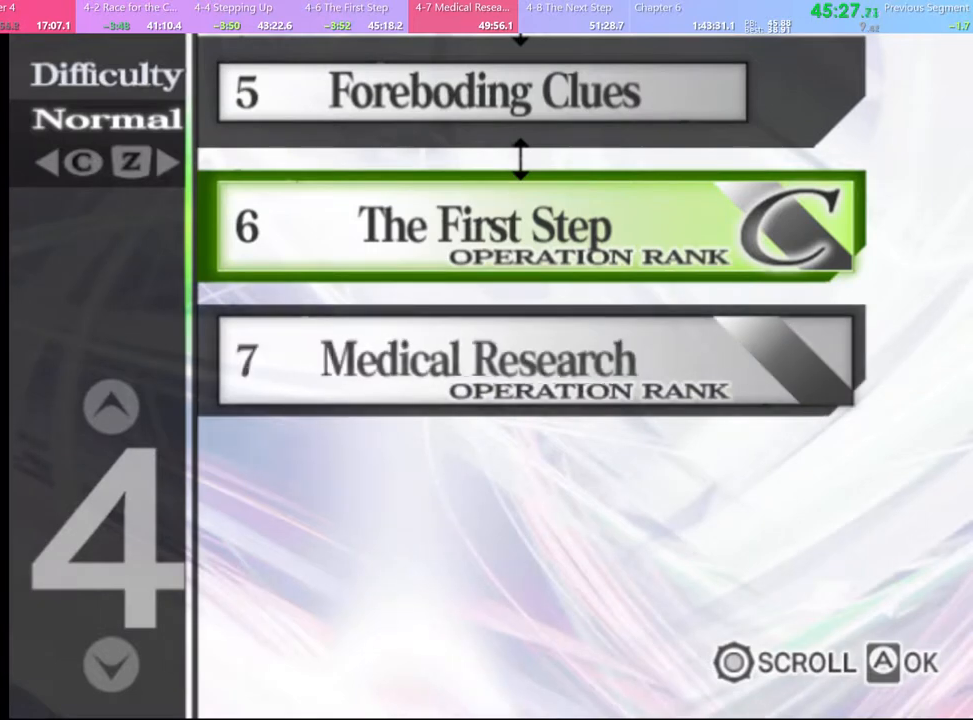
Gameplay with keyboard and mouse; each line is a JSON object with the keys and mouse buttons held at the frame after it. "events" lists presses ("down") and releases ("up") of "a", "alt", "c", "d", "e", "f", "q", "r", "s", "shift", "space", "v", "w", "mouse_left", "mouse_wheel", "mouse_right", "mouse_mb4" and "mouse_mb5" between this image and that frame as [ms after this image, input, new state], when the widget could be followed in between. "mouse_left", "mouse_wheel", "mouse_right", "mouse_mb4", "mouse_mb5" = the "left", "wheel", "right", "mb4", "mb5" buttons of the "mouse" list. No other keys are recorded. "wheel" means that the mouse wheel is clicked or scrolled. Mouse movement is not recorded.
{"keys": [], "mouse": ["left"], "events": [[33, "mouse_left", "down"], [100, "mouse_left", "up"], [167, "mouse_left", "down"], [267, "mouse_left", "up"], [300, "mouse_left", "down"], [400, "mouse_left", "up"], [467, "mouse_left", "down"]]}
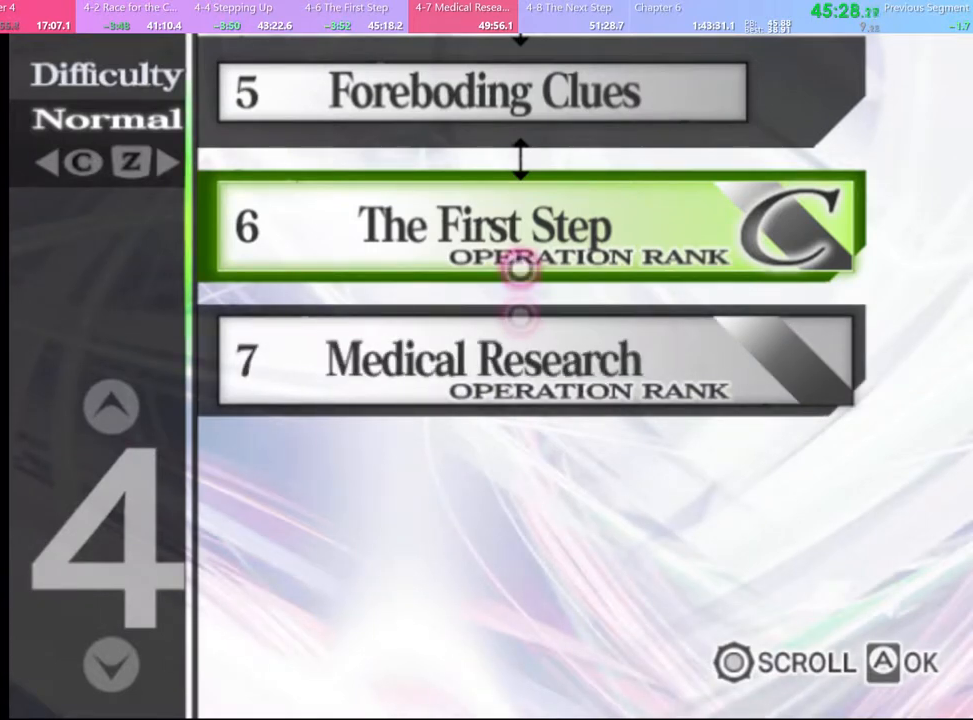
{"keys": [], "mouse": [], "events": [[33, "mouse_left", "up"], [100, "mouse_left", "down"], [200, "mouse_left", "up"], [267, "mouse_left", "down"], [367, "mouse_left", "up"], [400, "mouse_left", "down"], [500, "mouse_left", "up"]]}
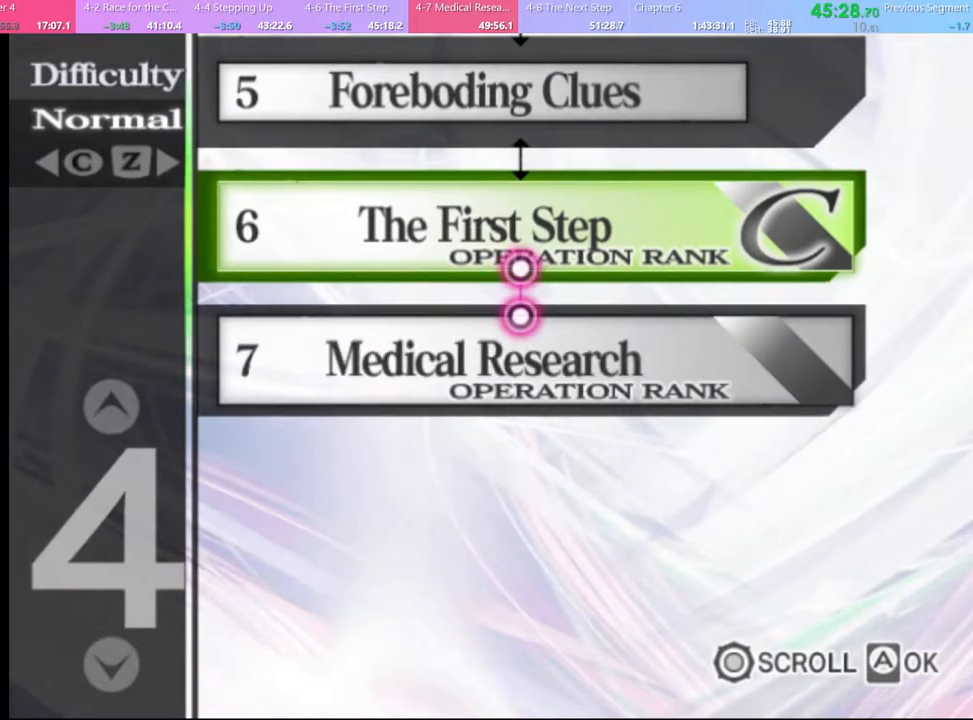
{"keys": [], "mouse": ["left"], "events": [[67, "mouse_left", "down"], [133, "mouse_left", "up"], [233, "mouse_left", "down"], [300, "mouse_left", "up"], [367, "mouse_left", "down"], [433, "mouse_left", "up"], [500, "mouse_left", "down"]]}
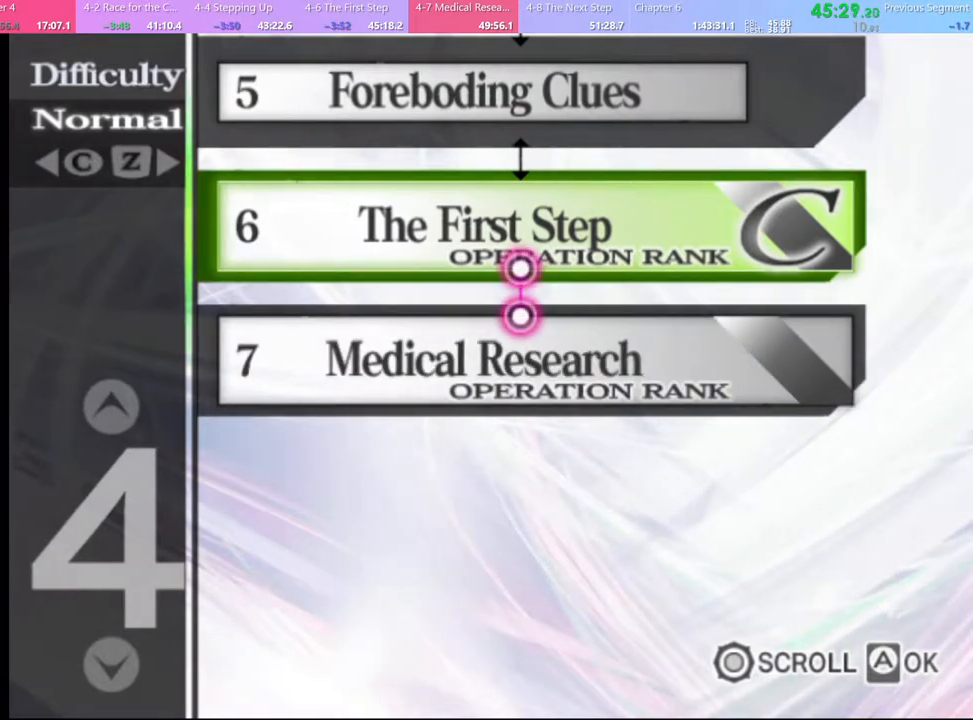
{"keys": [], "mouse": ["left"], "events": [[100, "mouse_left", "up"], [300, "mouse_left", "down"], [400, "mouse_left", "up"], [467, "mouse_left", "down"]]}
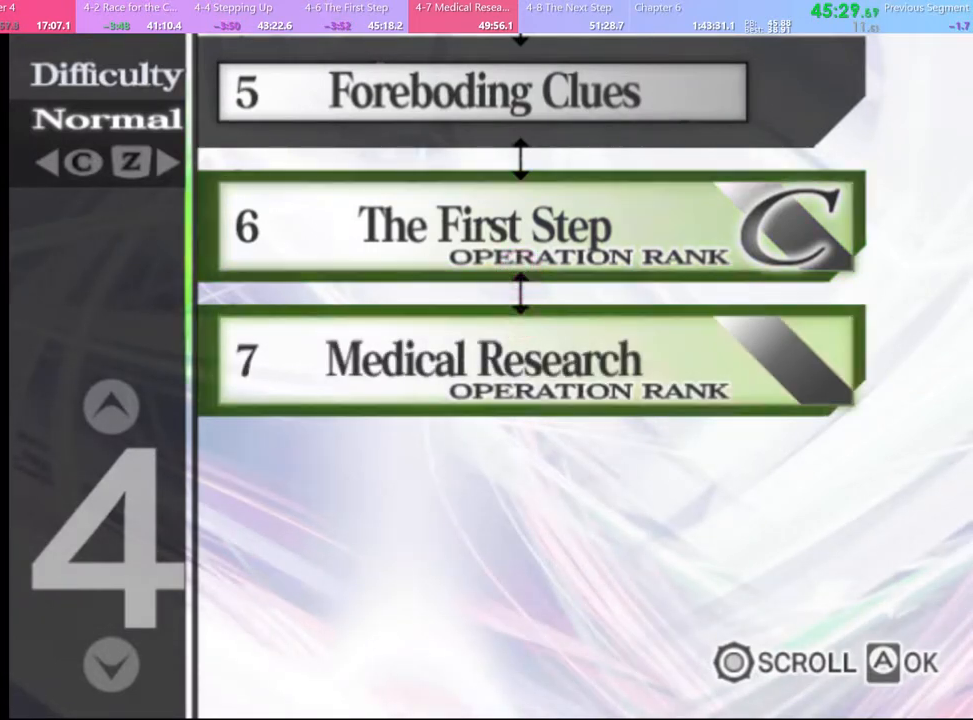
{"keys": [], "mouse": [], "events": [[33, "mouse_left", "up"], [100, "mouse_left", "down"], [200, "mouse_left", "up"], [233, "mouse_left", "down"], [333, "mouse_left", "up"], [400, "mouse_left", "down"], [500, "mouse_left", "up"]]}
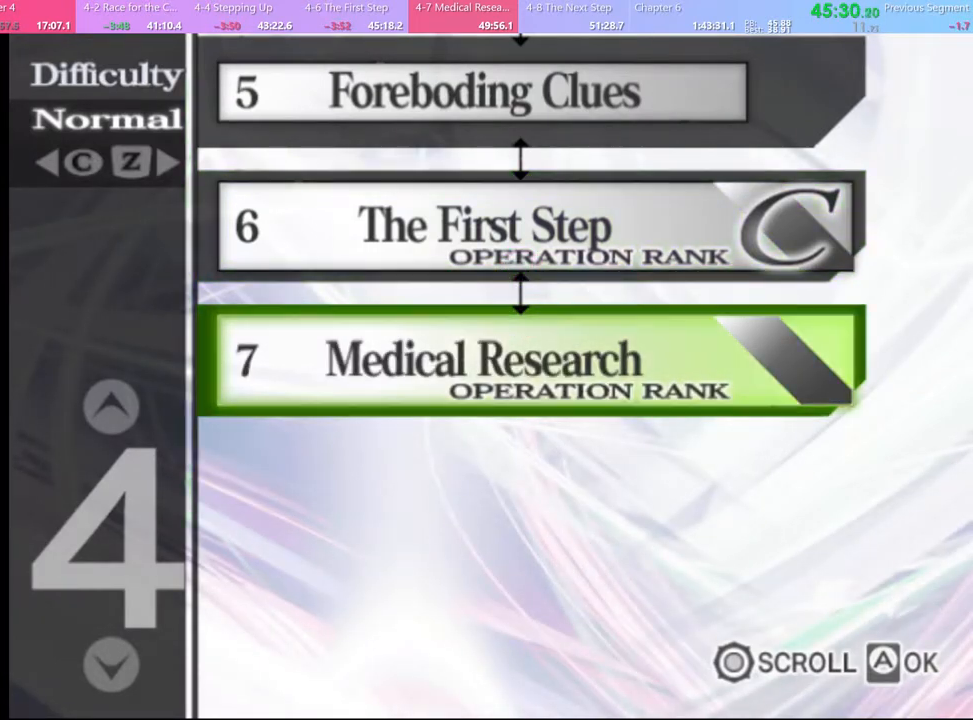
{"keys": [], "mouse": [], "events": [[67, "mouse_left", "down"], [133, "mouse_left", "up"]]}
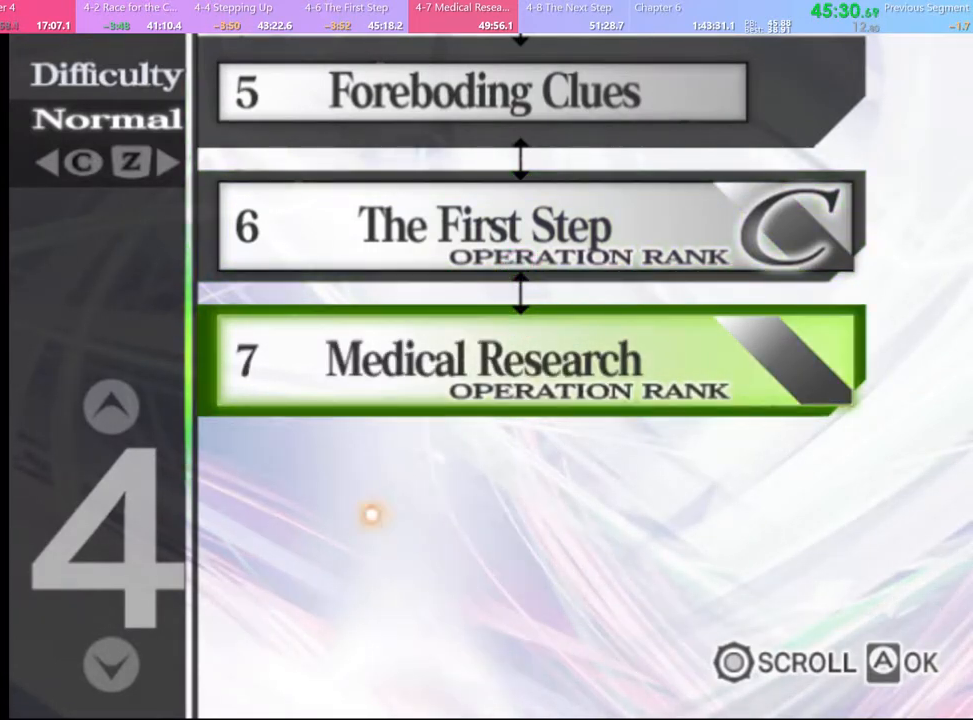
{"keys": [], "mouse": [], "events": []}
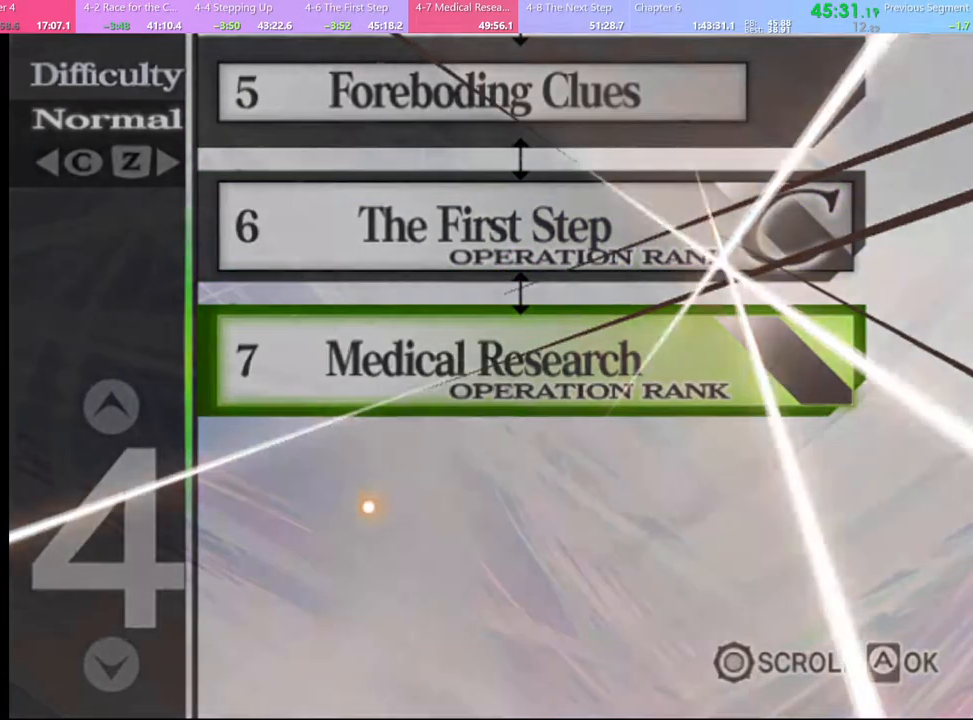
{"keys": [], "mouse": [], "events": [[133, "mouse_left", "down"], [200, "mouse_left", "up"], [267, "mouse_left", "down"], [333, "mouse_left", "up"], [400, "mouse_left", "down"], [467, "mouse_left", "up"]]}
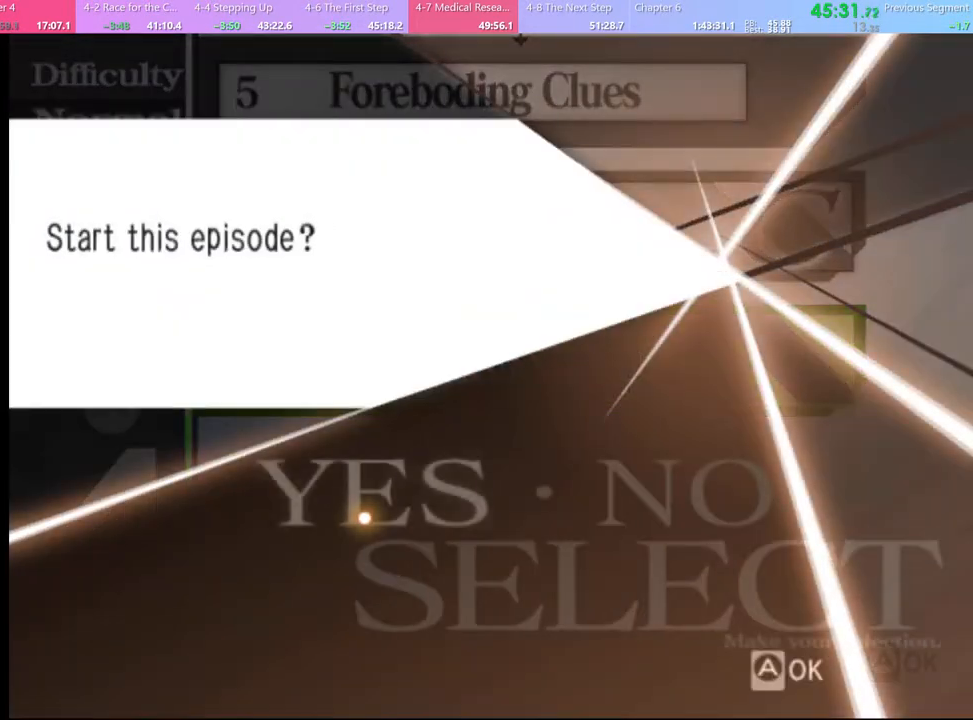
{"keys": [], "mouse": [], "events": [[67, "mouse_left", "down"], [133, "mouse_left", "up"], [200, "mouse_left", "down"], [267, "mouse_left", "up"]]}
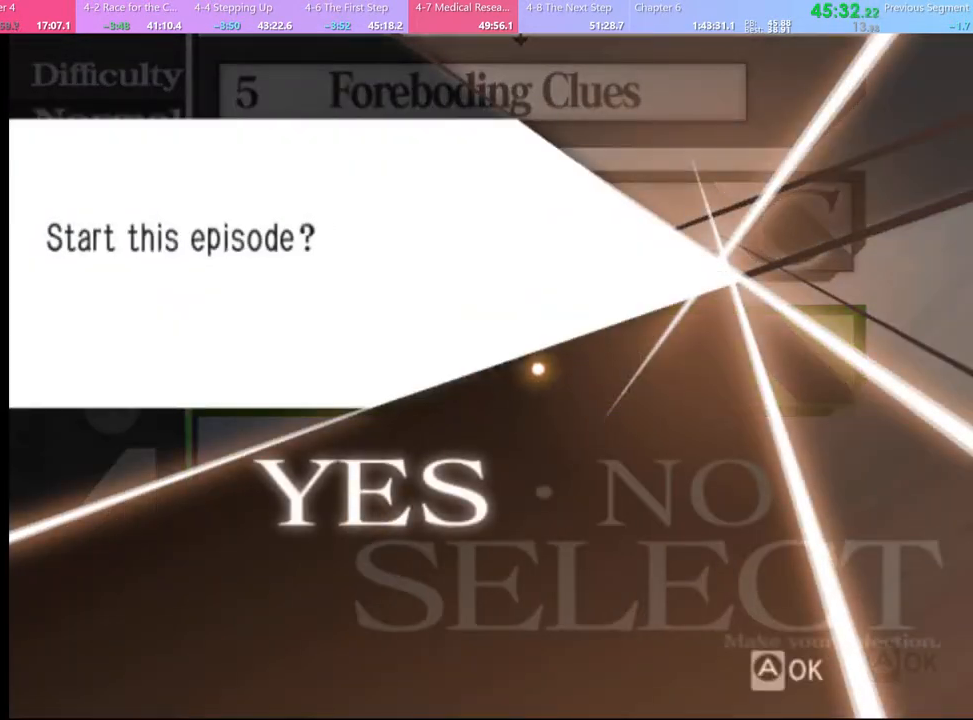
{"keys": [], "mouse": [], "events": [[233, "mouse_left", "down"], [267, "mouse_left", "up"]]}
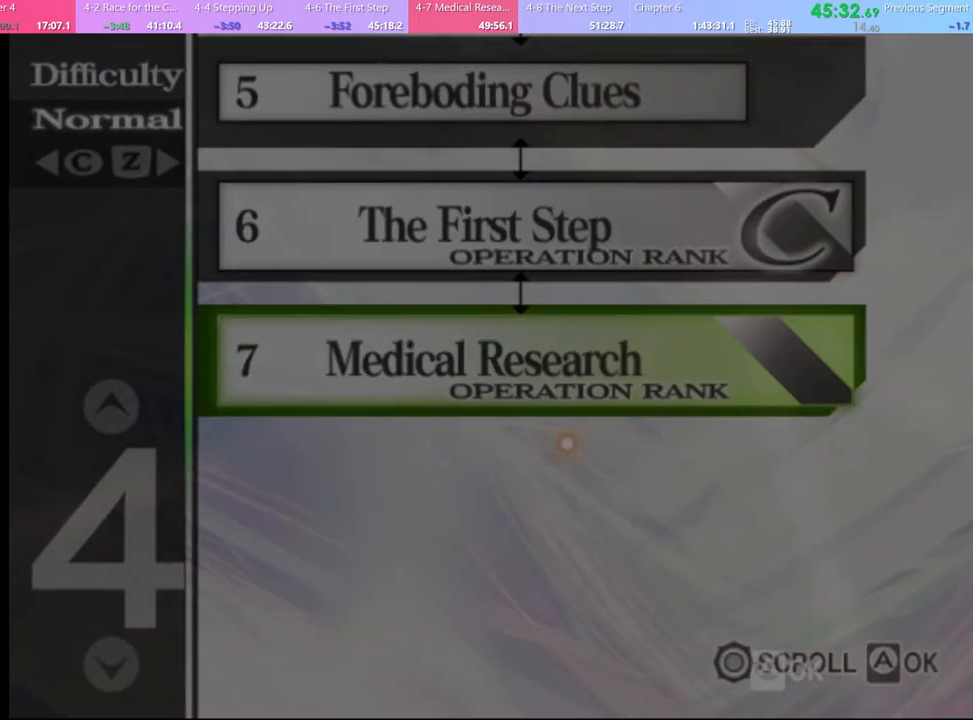
{"keys": [], "mouse": [], "events": [[400, "mouse_left", "down"], [467, "mouse_left", "up"]]}
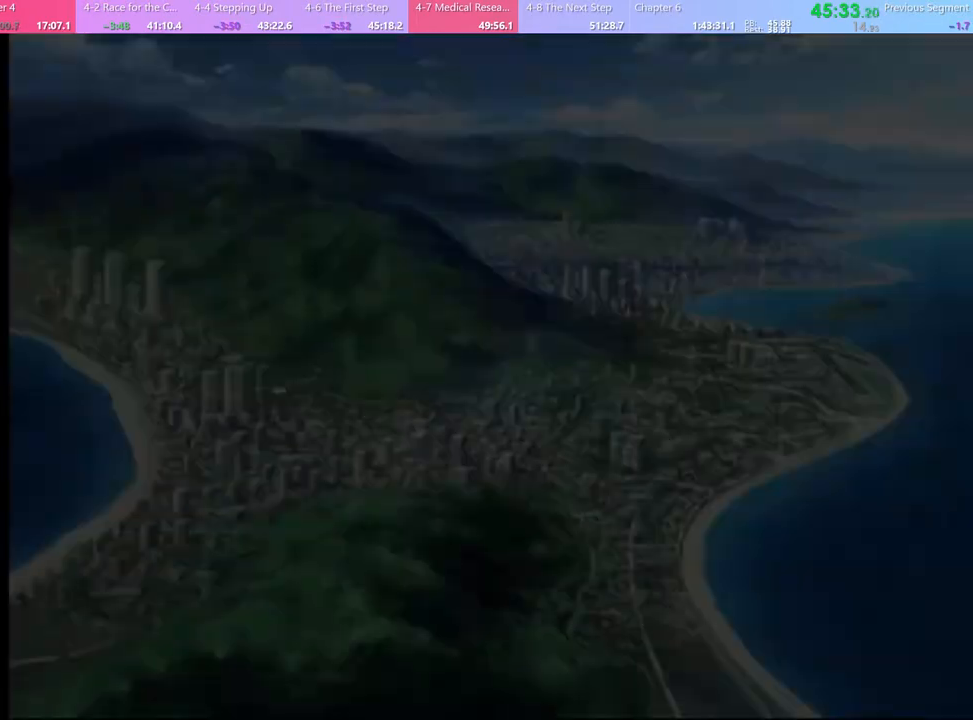
{"keys": [], "mouse": [], "events": [[33, "mouse_left", "down"], [133, "mouse_left", "up"], [200, "mouse_left", "down"], [267, "mouse_left", "up"], [367, "mouse_left", "down"], [433, "mouse_left", "up"]]}
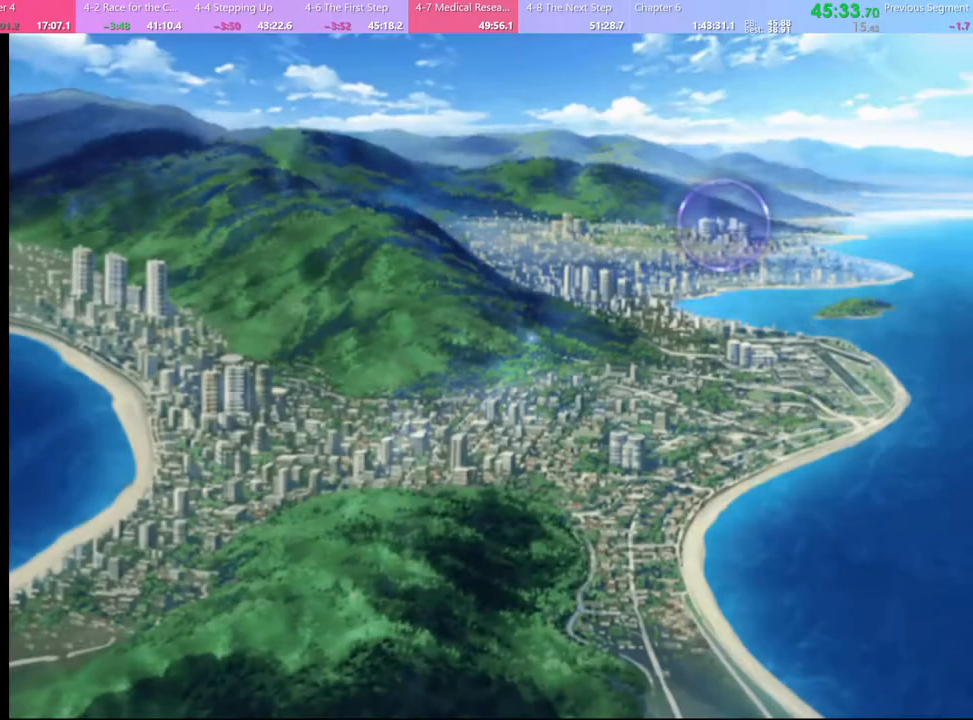
{"keys": [], "mouse": [], "events": [[33, "mouse_left", "down"], [133, "mouse_left", "up"], [200, "mouse_left", "down"], [300, "mouse_left", "up"], [367, "mouse_left", "down"], [467, "mouse_left", "up"]]}
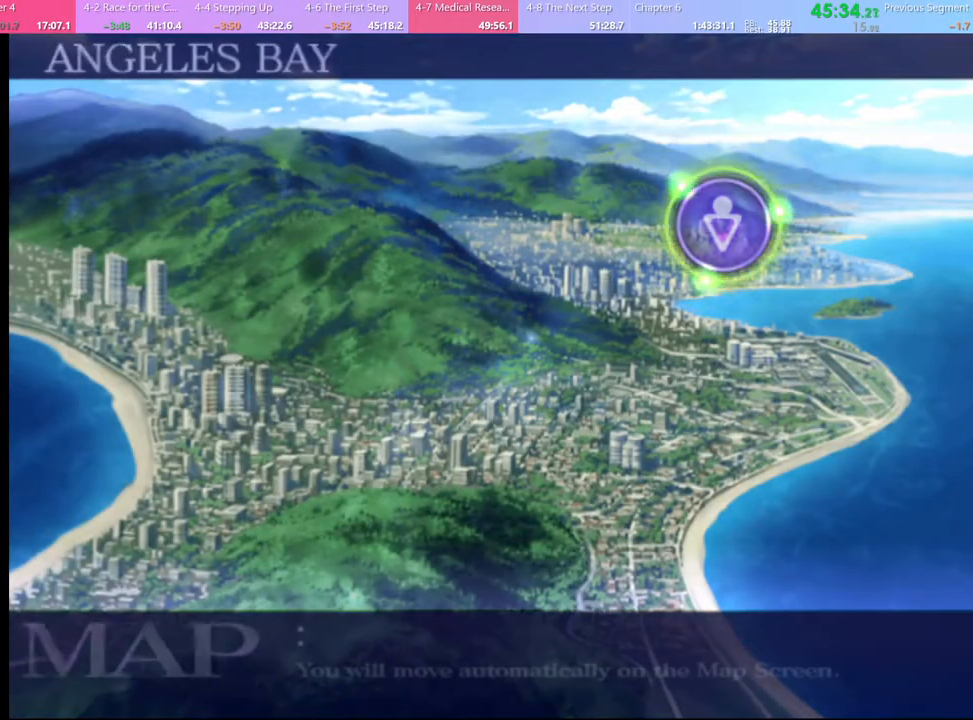
{"keys": [], "mouse": [], "events": [[33, "mouse_left", "down"], [100, "mouse_left", "up"], [167, "mouse_left", "down"], [267, "mouse_left", "up"], [333, "mouse_left", "down"], [367, "mouse_left", "up"]]}
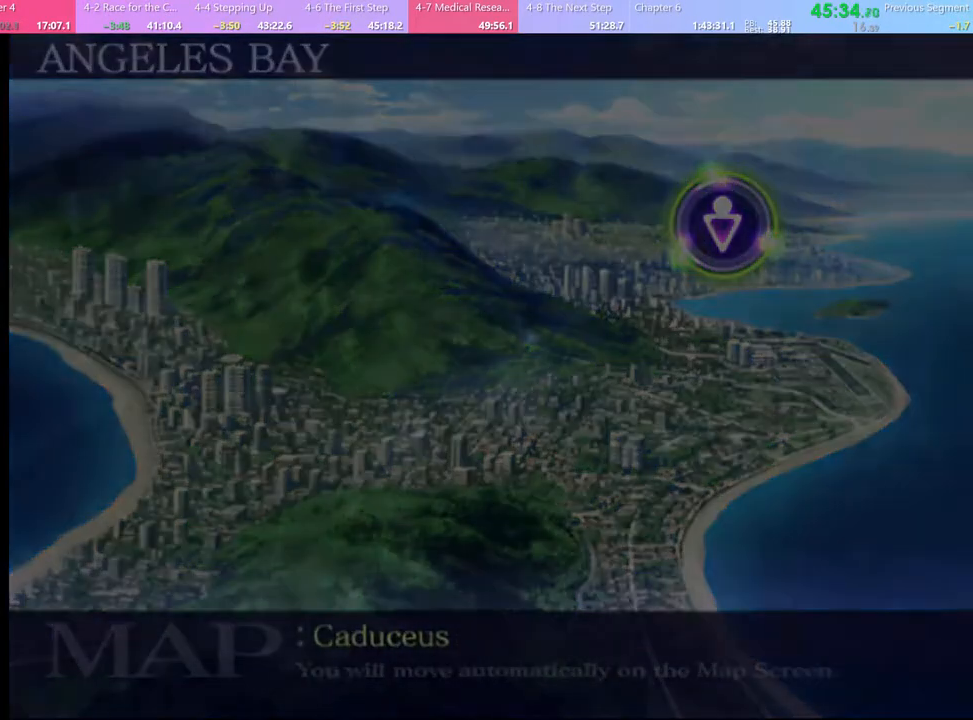
{"keys": [], "mouse": [], "events": [[33, "mouse_left", "down"], [67, "mouse_left", "up"]]}
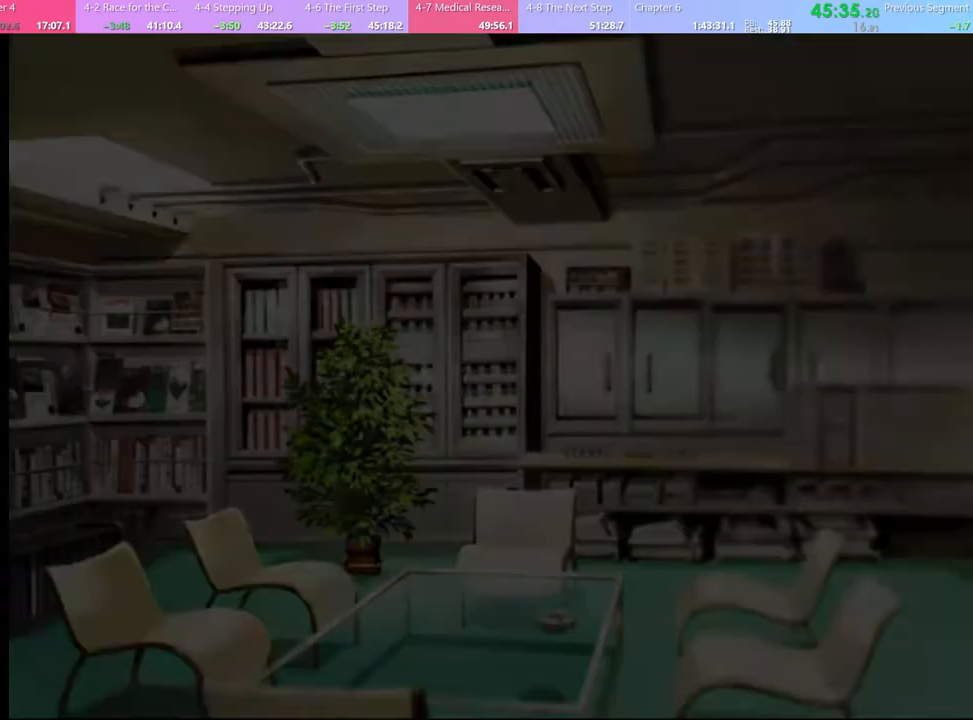
{"keys": [], "mouse": [], "events": []}
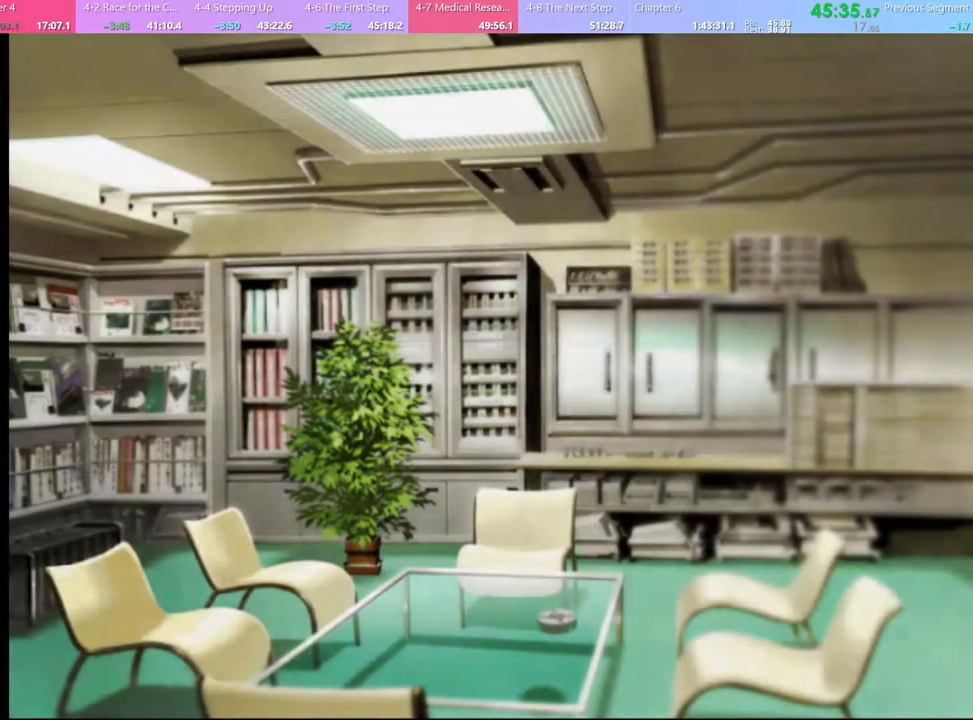
{"keys": [], "mouse": [], "events": [[133, "mouse_left", "down"], [233, "mouse_left", "up"], [267, "mouse_left", "down"], [333, "mouse_left", "up"], [400, "mouse_left", "down"], [467, "mouse_left", "up"]]}
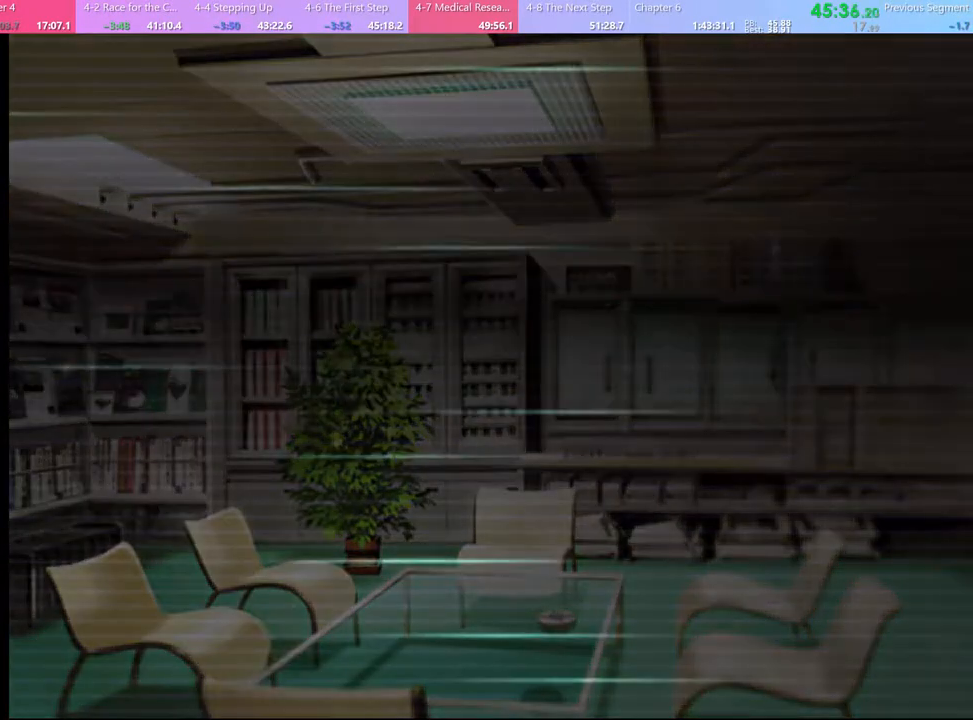
{"keys": [], "mouse": ["left"], "events": [[67, "mouse_left", "down"], [100, "mouse_left", "up"], [167, "mouse_left", "down"], [267, "mouse_left", "up"], [300, "mouse_left", "down"], [400, "mouse_left", "up"], [467, "mouse_left", "down"]]}
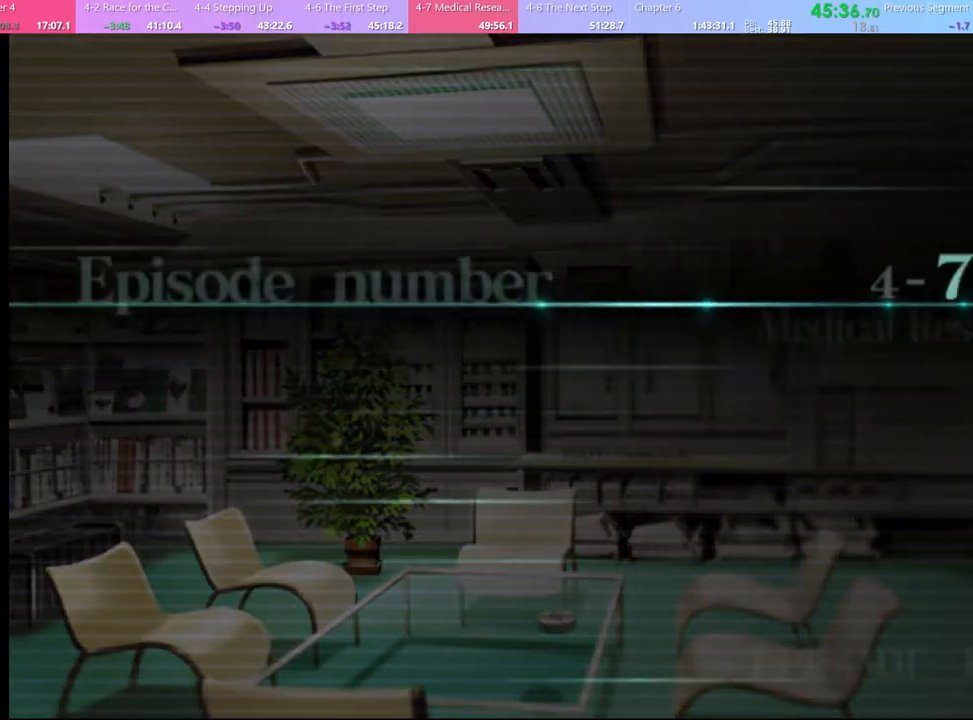
{"keys": [], "mouse": [], "events": [[33, "mouse_left", "up"], [100, "mouse_left", "down"], [167, "mouse_left", "up"], [267, "mouse_left", "down"], [300, "mouse_left", "up"], [400, "mouse_left", "down"], [467, "mouse_left", "up"]]}
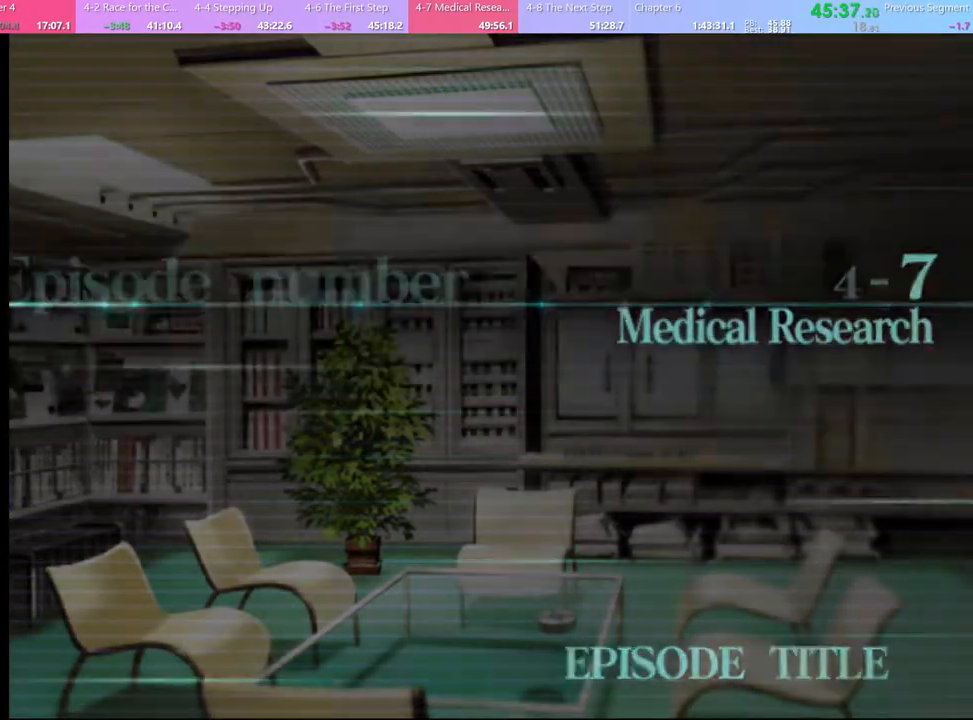
{"keys": [], "mouse": [], "events": [[33, "mouse_left", "down"], [100, "mouse_left", "up"], [267, "q", "down"], [333, "q", "up"], [433, "q", "down"], [500, "q", "up"]]}
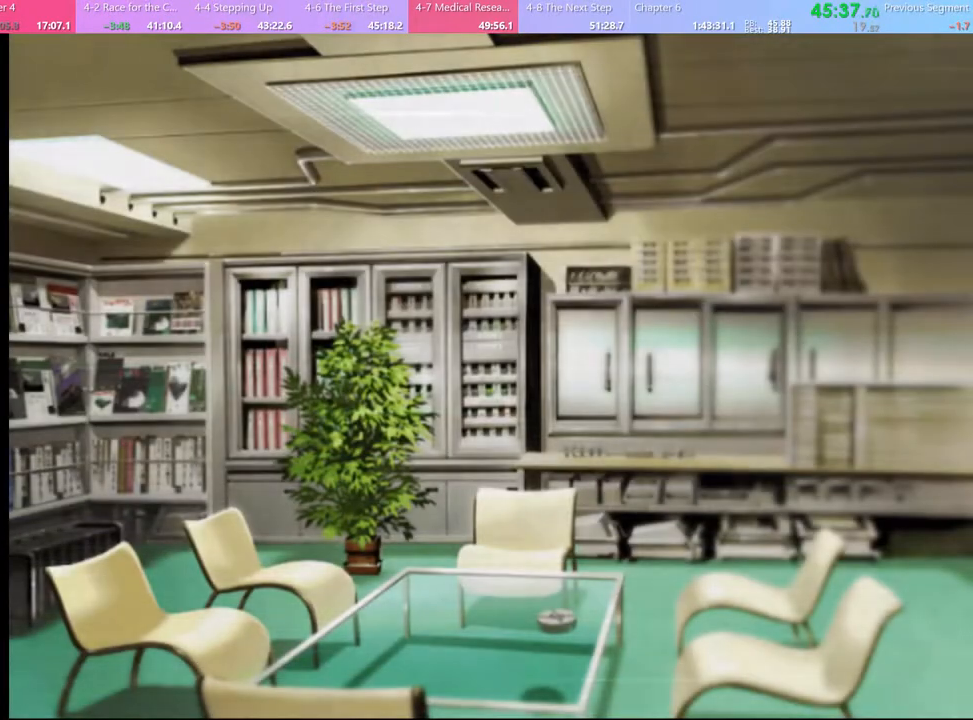
{"keys": [], "mouse": [], "events": [[100, "q", "down"], [200, "q", "up"], [333, "q", "down"], [400, "q", "up"]]}
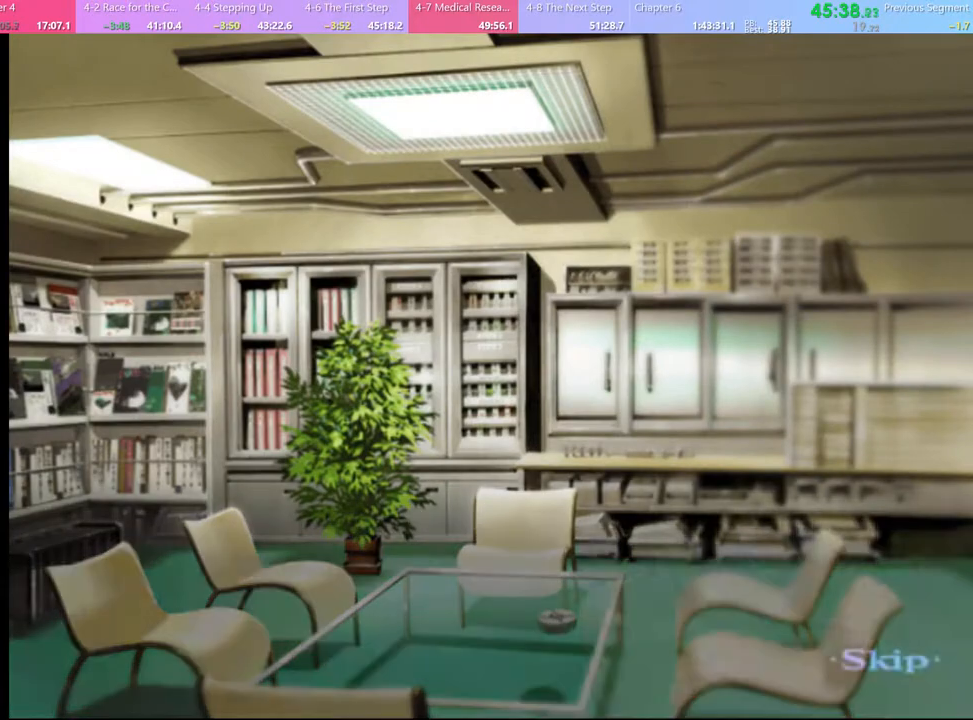
{"keys": [], "mouse": [], "events": [[100, "q", "down"], [167, "q", "up"], [433, "q", "down"], [500, "q", "up"]]}
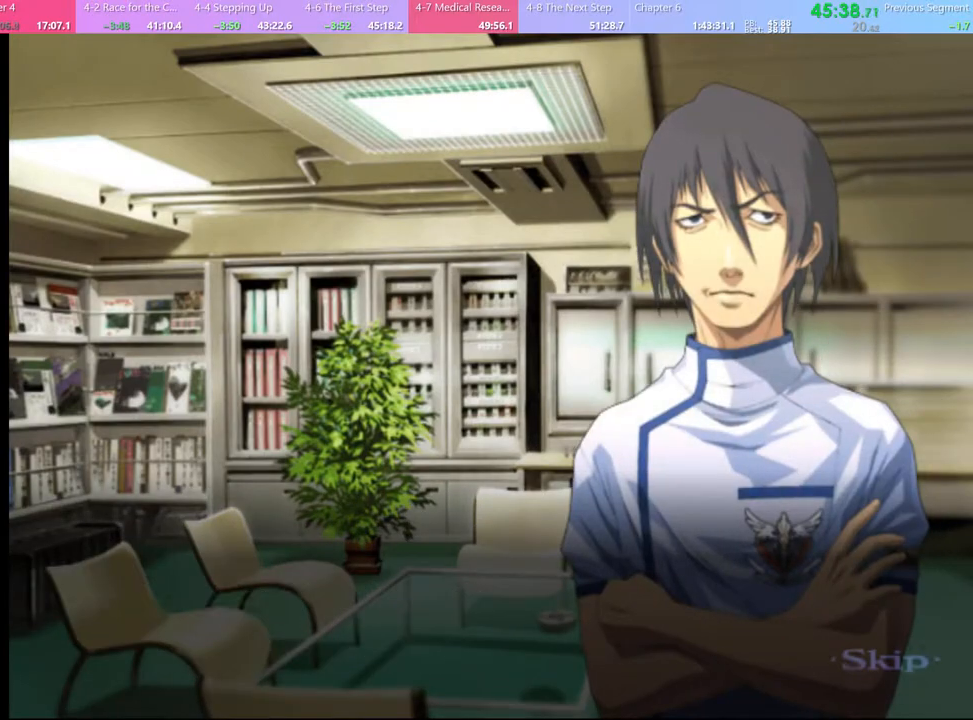
{"keys": [], "mouse": [], "events": []}
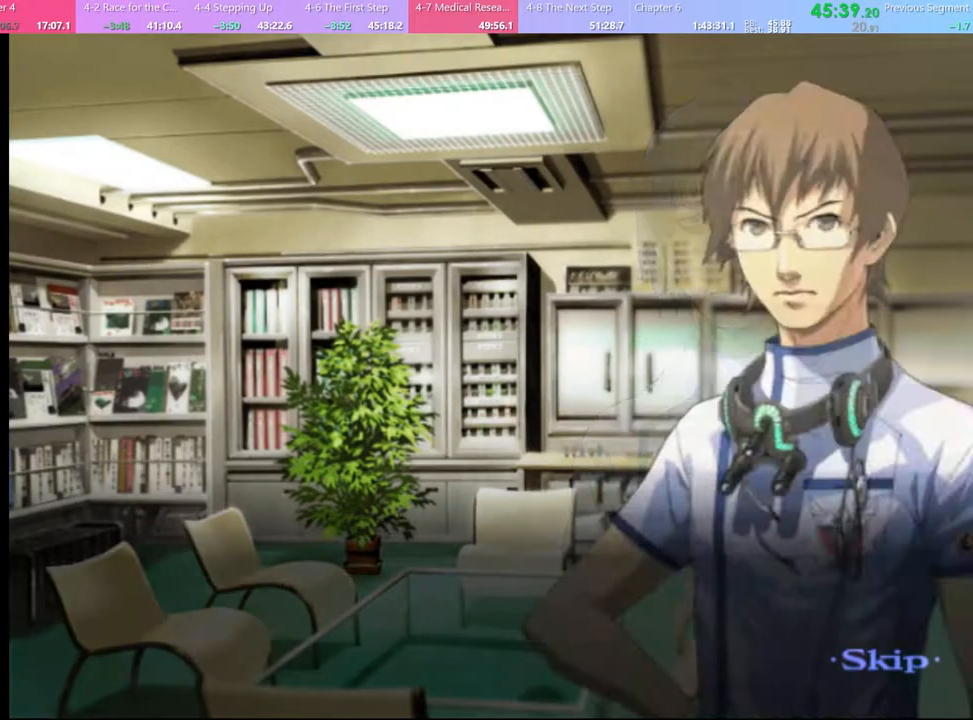
{"keys": [], "mouse": [], "events": []}
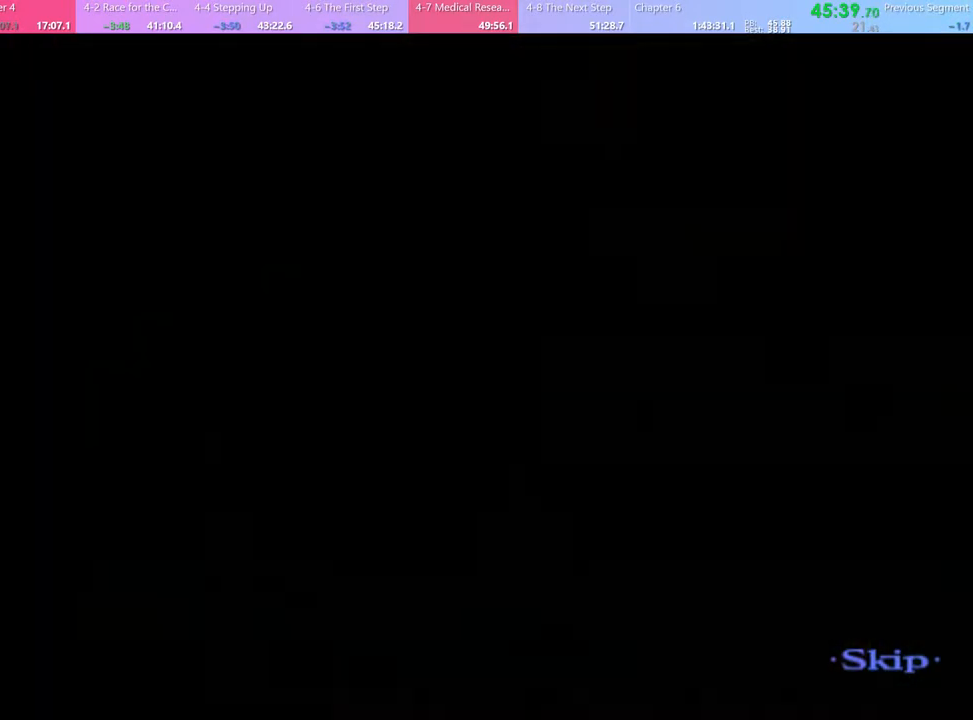
{"keys": [], "mouse": [], "events": []}
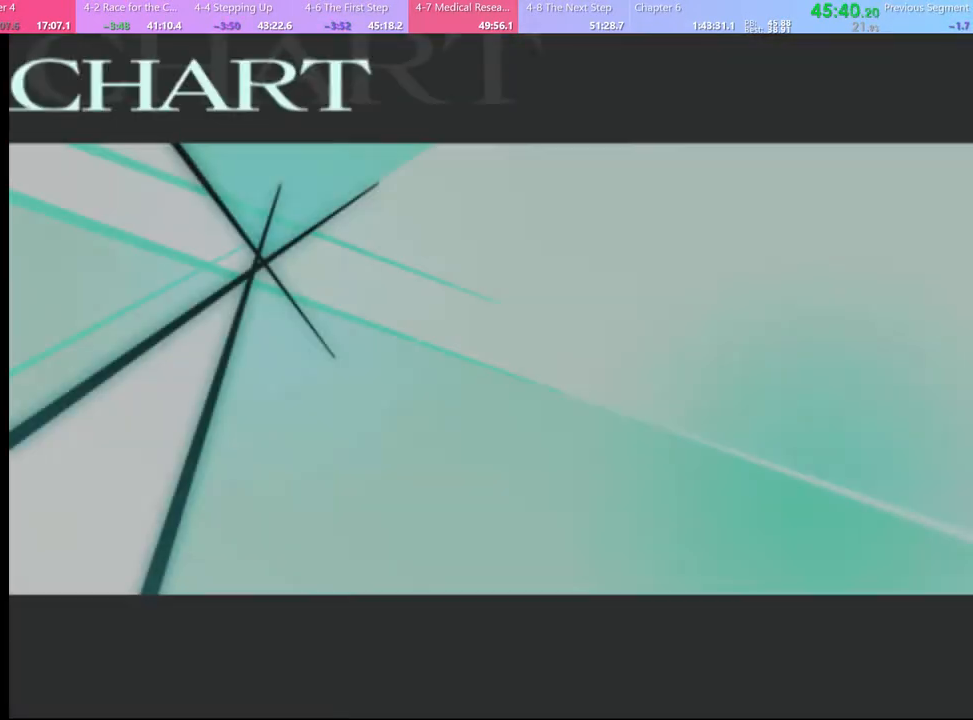
{"keys": [], "mouse": [], "events": [[67, "q", "down"], [133, "q", "up"], [367, "mouse_left", "down"], [467, "mouse_left", "up"]]}
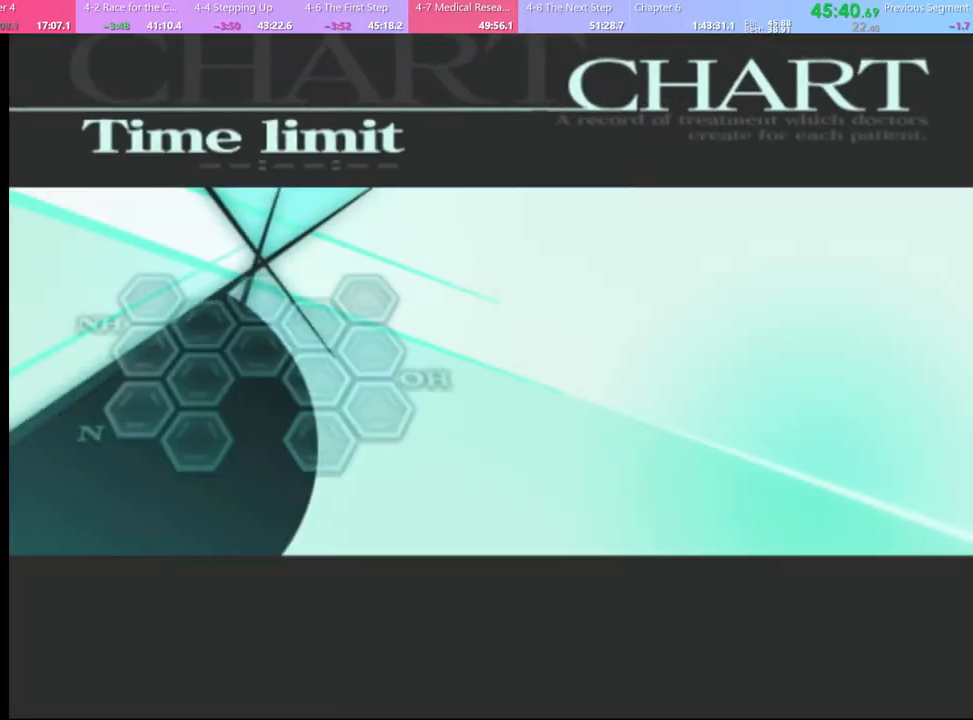
{"keys": [], "mouse": [], "events": [[33, "mouse_left", "down"], [100, "mouse_left", "up"], [167, "mouse_left", "down"], [233, "mouse_left", "up"], [300, "mouse_left", "down"], [367, "mouse_left", "up"], [433, "mouse_left", "down"], [500, "mouse_left", "up"]]}